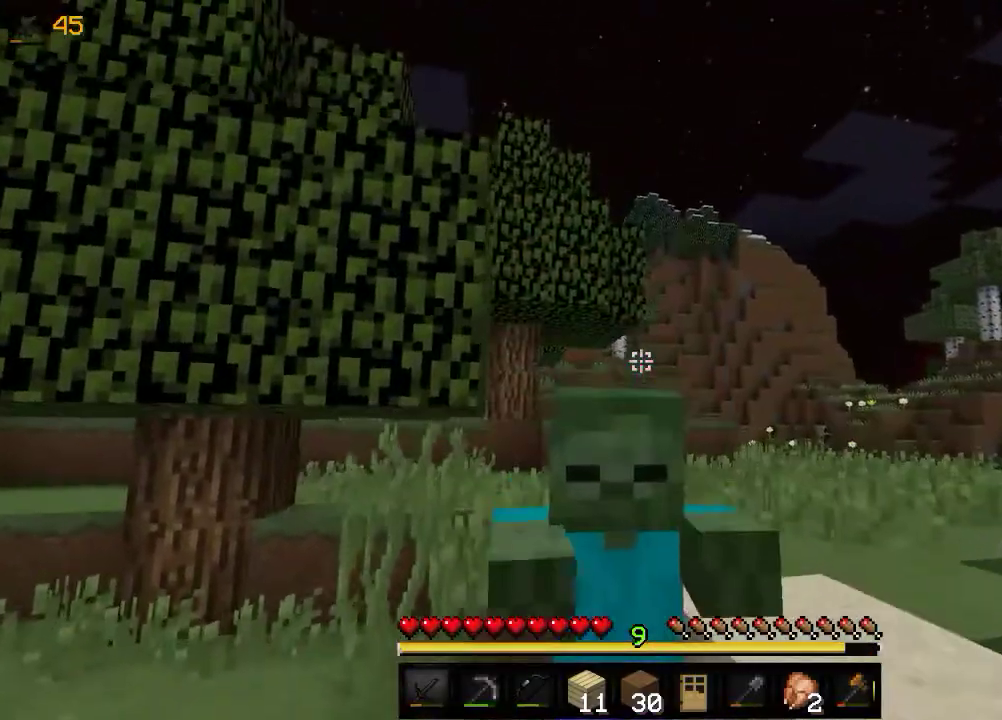
Gameplay with keyboard and mouse; each line is a JSON object with the keys and mouse buttons held at the frame after it. "events" lists presses ("down") and releases ("up") of "a", "d", "s", "w", "mouse_left" and "mouse_right" between this image and that frame as [ms after this image, input, new state], when the widget could be followed in between. "mouse_left", "mouse_right" = the "left", "right" buttons of the "mouse" list. No other keys are recorded. Fast repeated clicks can show as one long hold. Mouse movement is not recorded.
{"keys": [], "mouse": ["left", "right"], "events": [[200, "w", "up"]]}
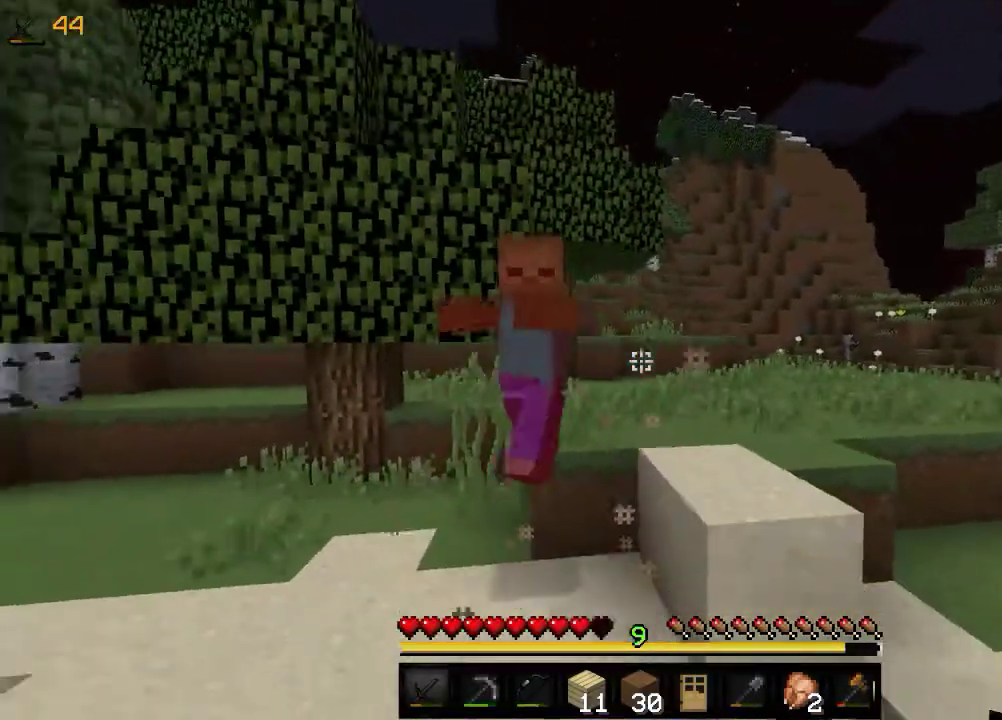
{"keys": ["w"], "mouse": [], "events": [[50, "w", "down"], [83, "mouse_left", "up"], [150, "mouse_right", "up"]]}
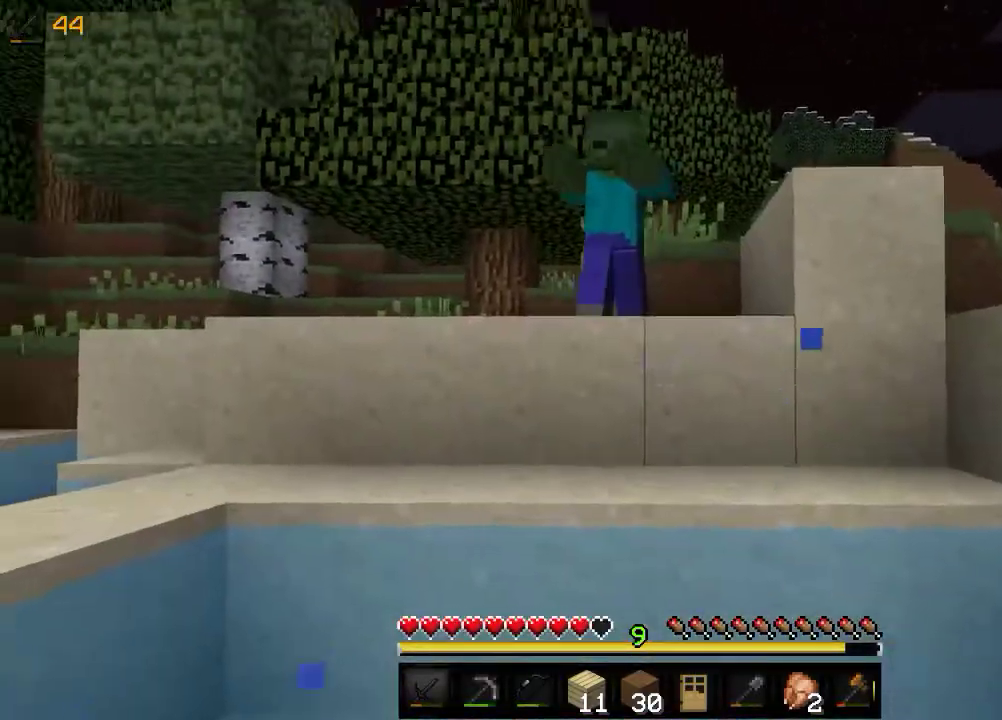
{"keys": ["w"], "mouse": [], "events": []}
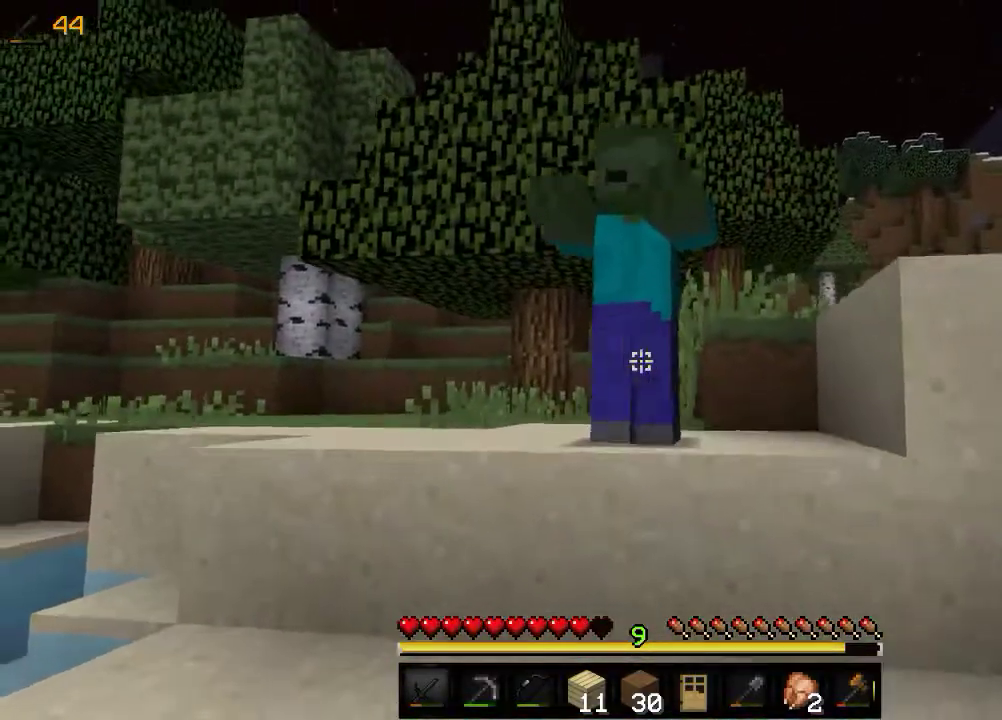
{"keys": ["w"], "mouse": [], "events": [[50, "mouse_left", "down"], [100, "mouse_right", "down"], [250, "mouse_right", "up"], [316, "mouse_right", "down"], [450, "mouse_left", "up"], [450, "mouse_right", "up"]]}
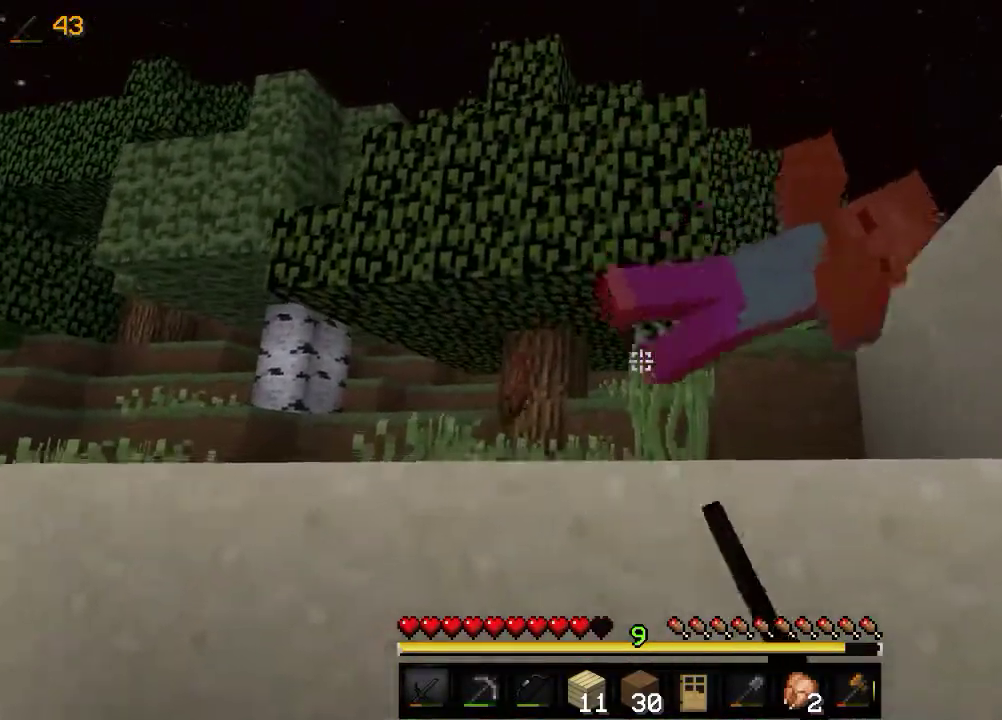
{"keys": ["w"], "mouse": [], "events": []}
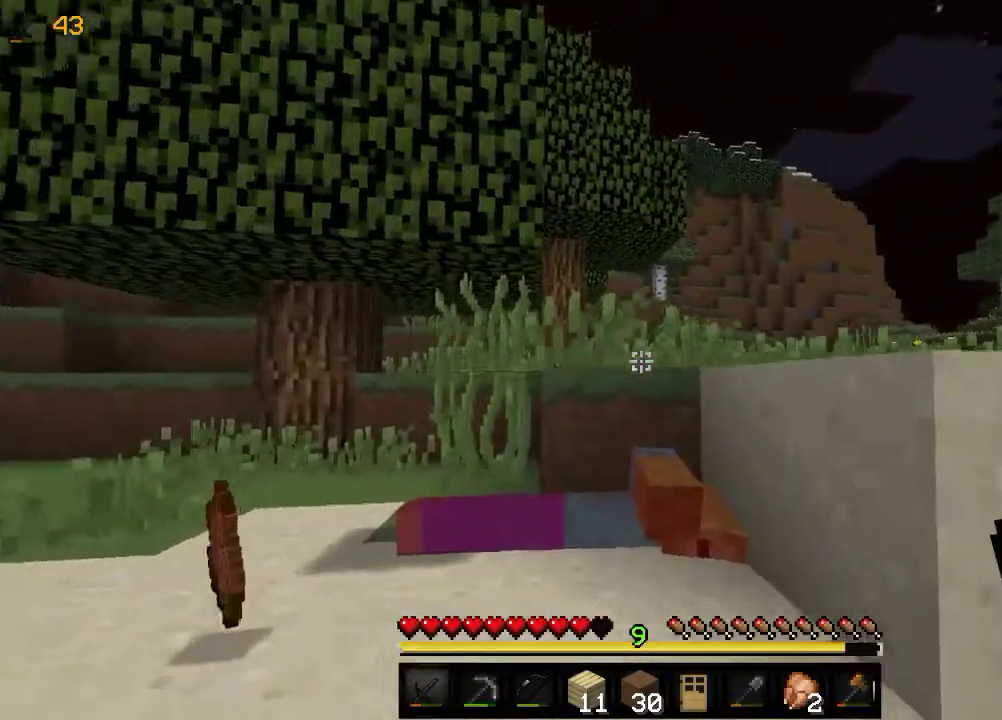
{"keys": ["w"], "mouse": [], "events": []}
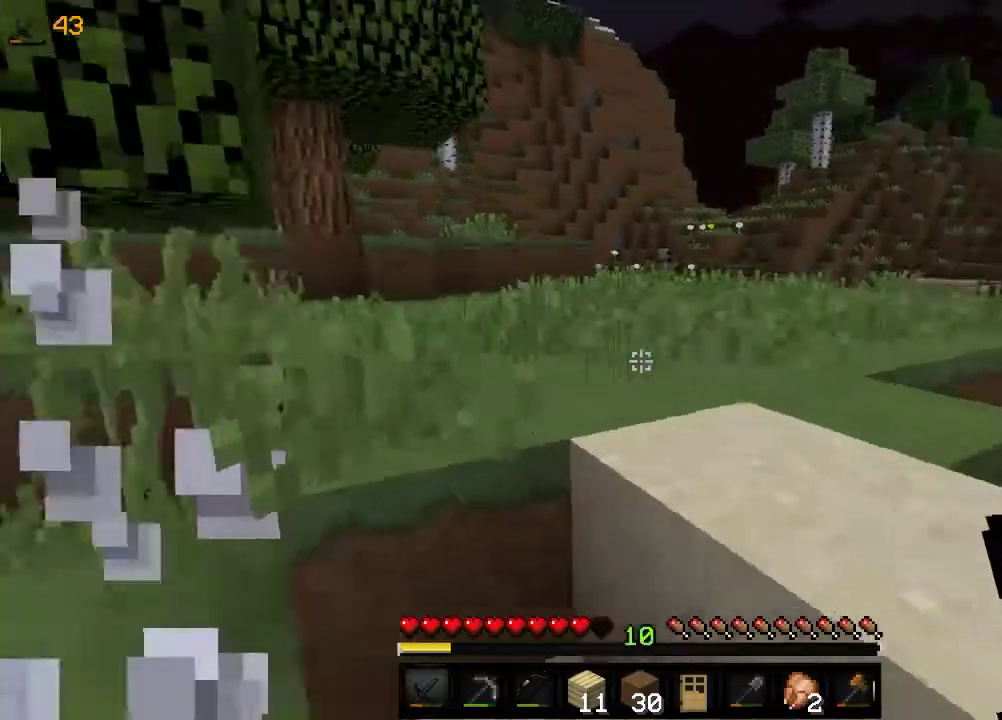
{"keys": ["w"], "mouse": [], "events": []}
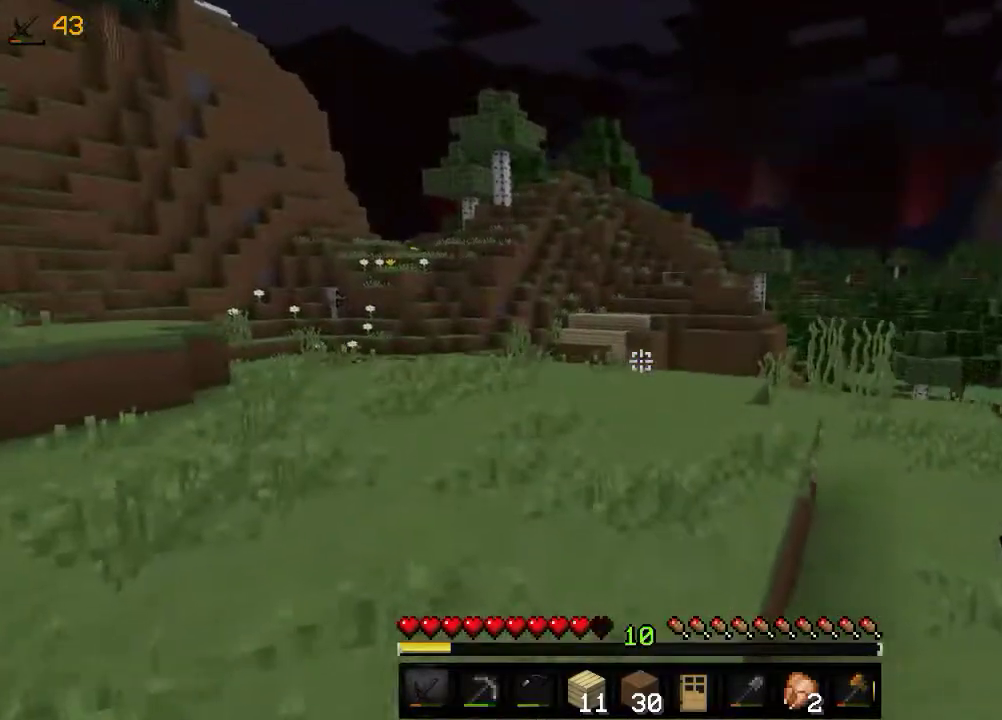
{"keys": ["w"], "mouse": [], "events": [[150, "w", "up"], [216, "w", "down"], [350, "w", "up"], [416, "w", "down"]]}
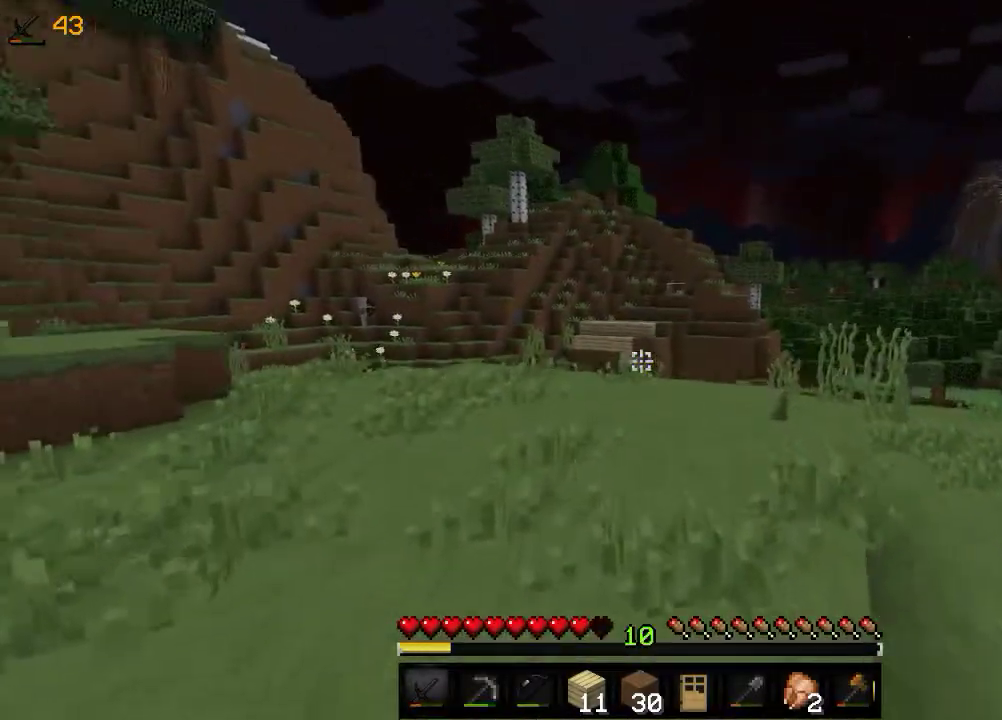
{"keys": ["w"], "mouse": [], "events": []}
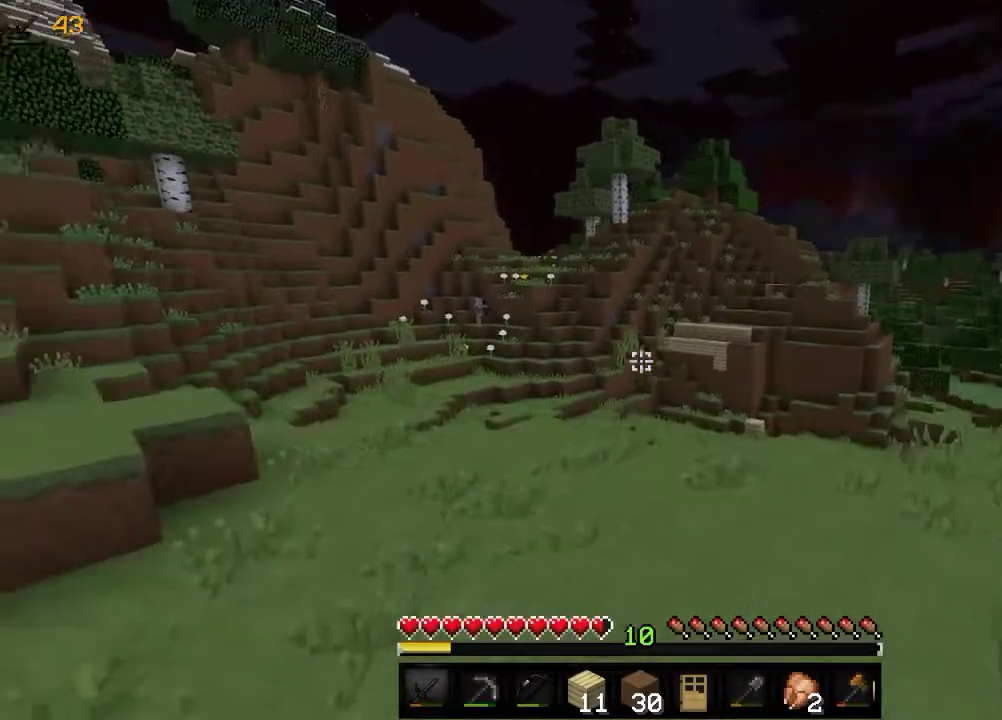
{"keys": ["a", "w"], "mouse": [], "events": [[200, "a", "down"]]}